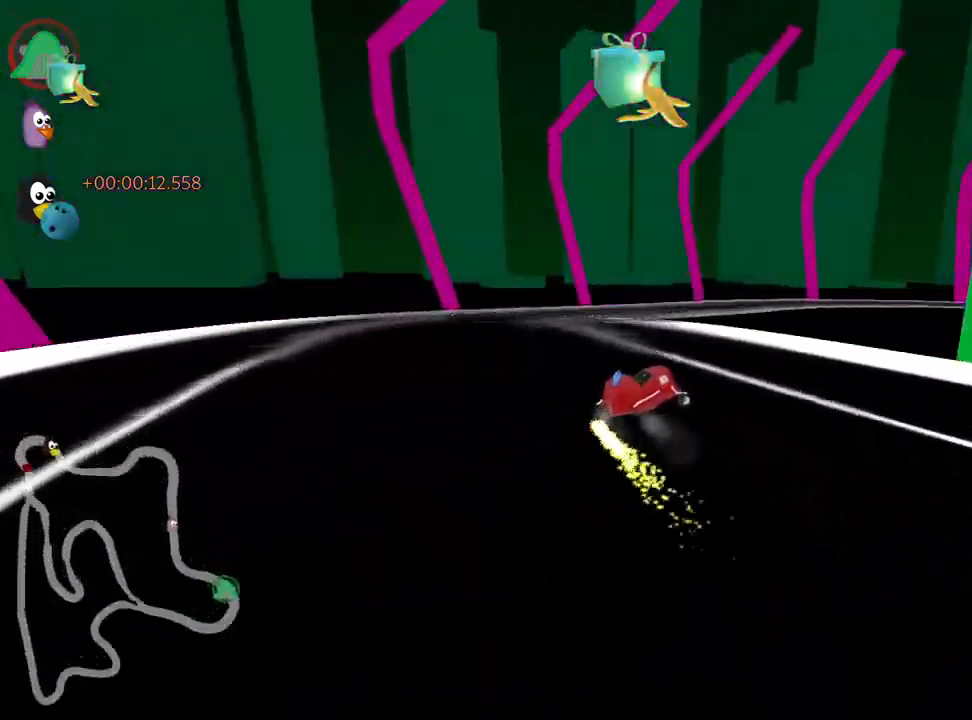
Gameplay with keyboard; each line is a JSON object with the keys held at the frame after it. "events" lists presses ("down") and releases ("up") of "down", "fire", "left", "look", "nitro", "right", "skid" and "up" between this image and that frame as [ms after this image, input, new state], when the widget could be followed in between. No other keys are recorded. Mouse input is not recorded. Key names are as the overlay labels them; some are game actions (e.g. jump) rather than physical keys.
{"keys": ["right", "skid", "up"], "events": [[67, "left", "down"], [150, "right", "up"], [284, "right", "down"], [334, "left", "up"]]}
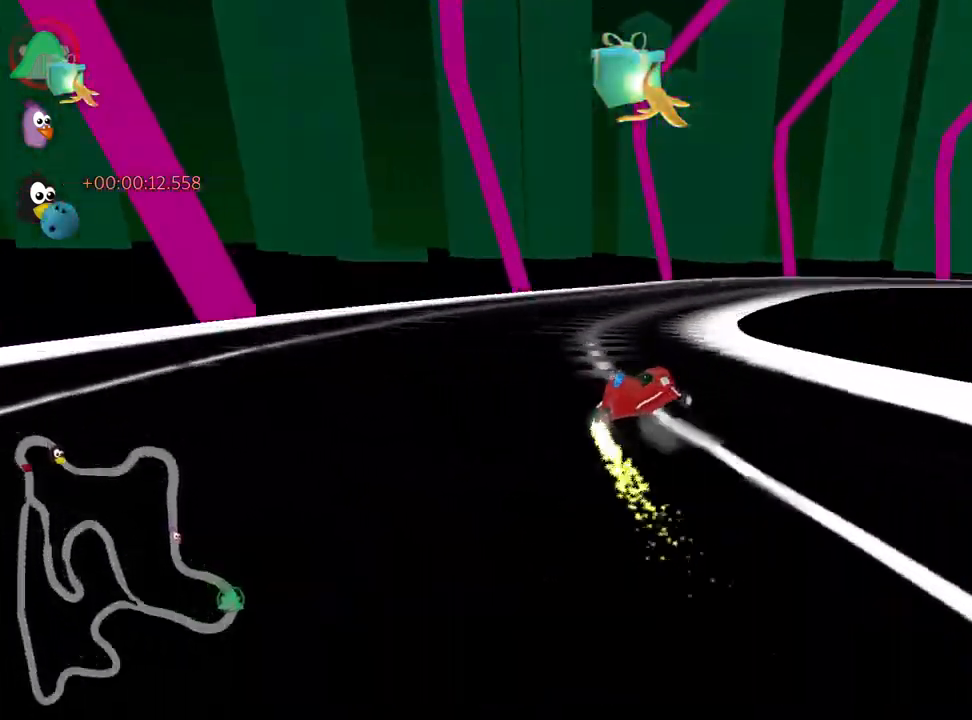
{"keys": ["right", "skid", "up"], "events": [[317, "nitro", "down"], [450, "nitro", "up"]]}
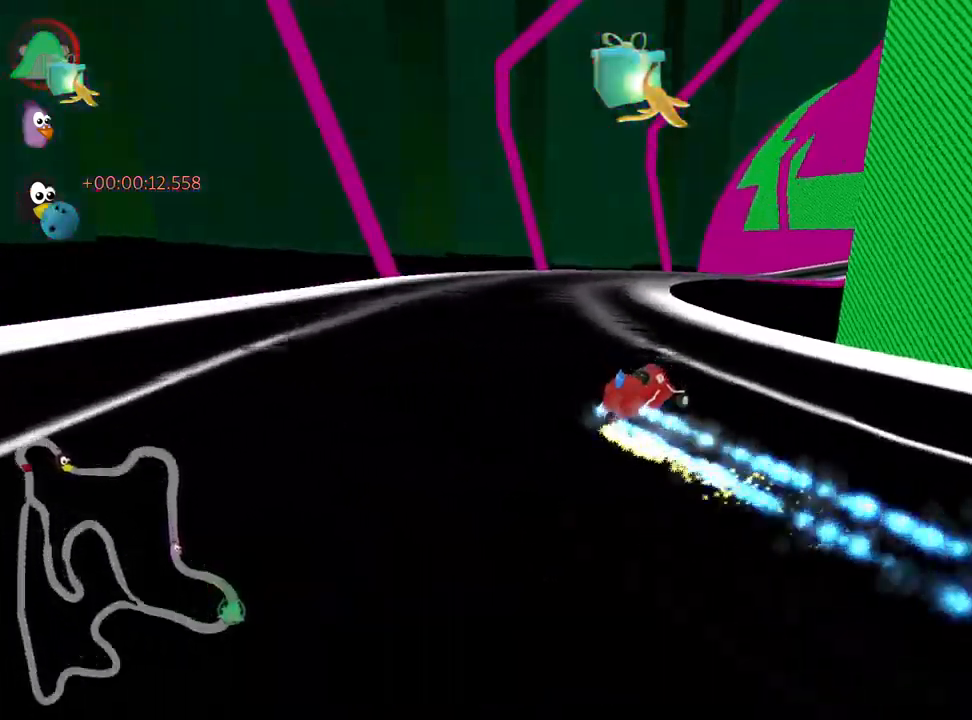
{"keys": ["right", "skid", "up"], "events": []}
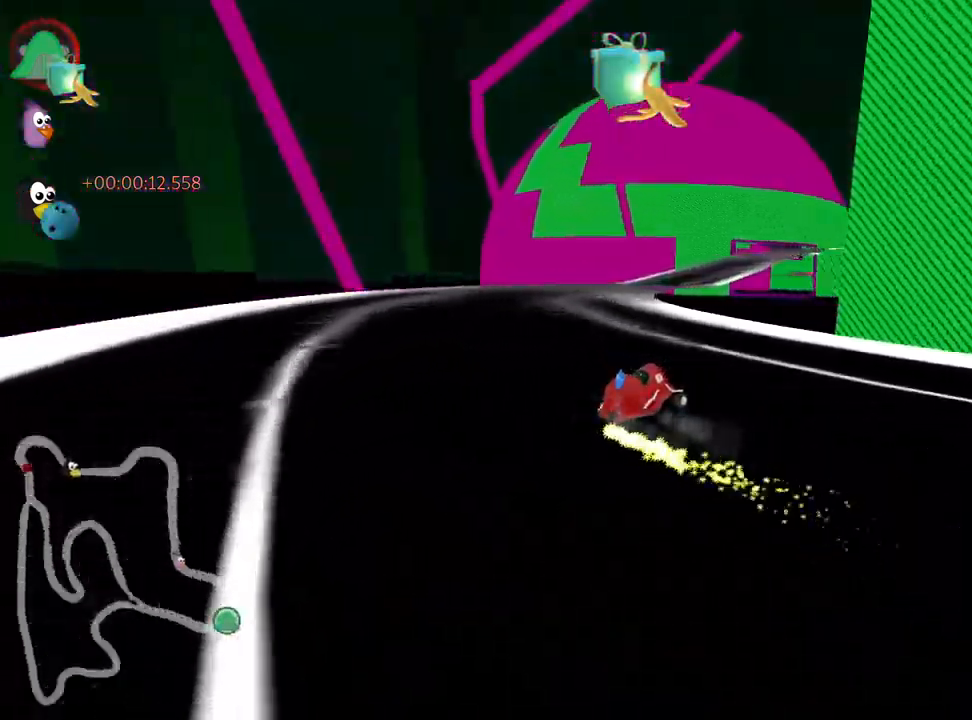
{"keys": ["right", "skid", "up"], "events": []}
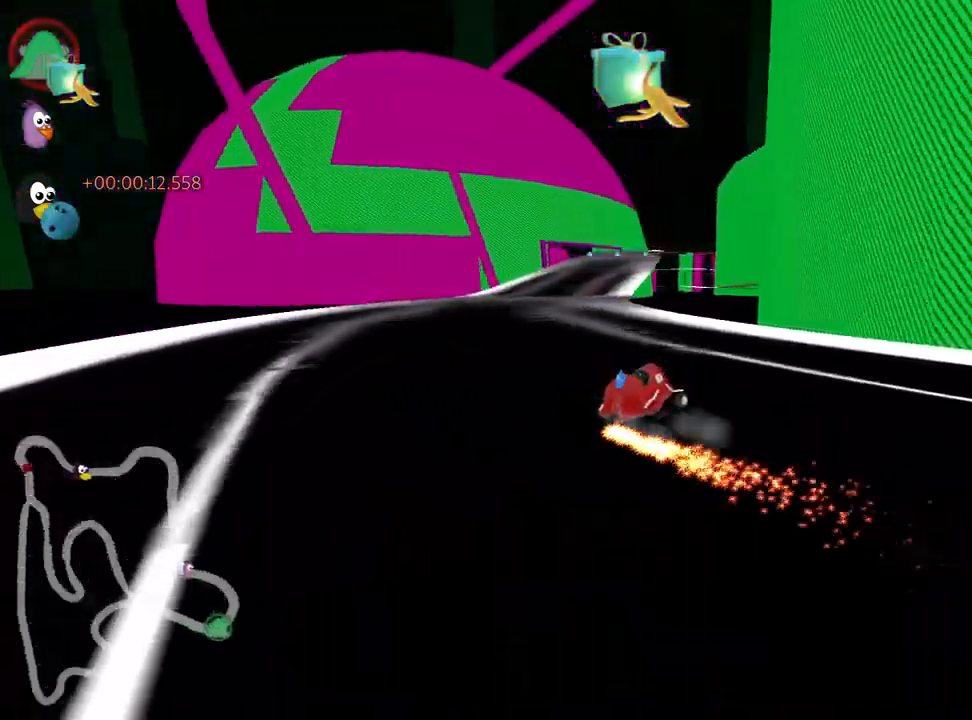
{"keys": ["left", "skid", "up"], "events": [[367, "right", "up"], [384, "left", "down"]]}
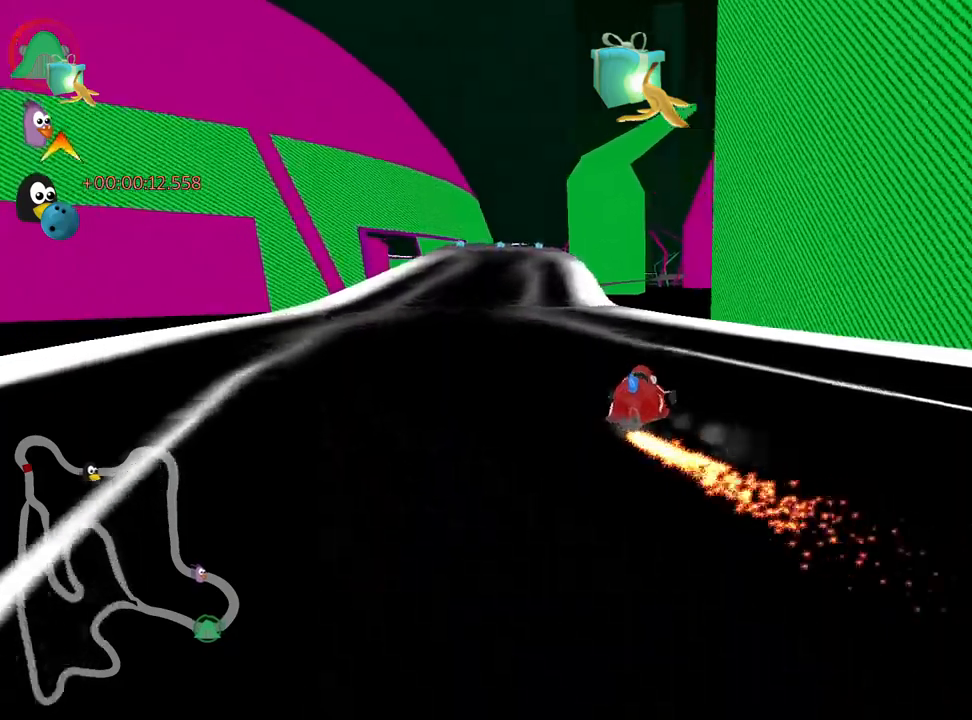
{"keys": ["up"], "events": [[233, "skid", "up"], [300, "left", "up"]]}
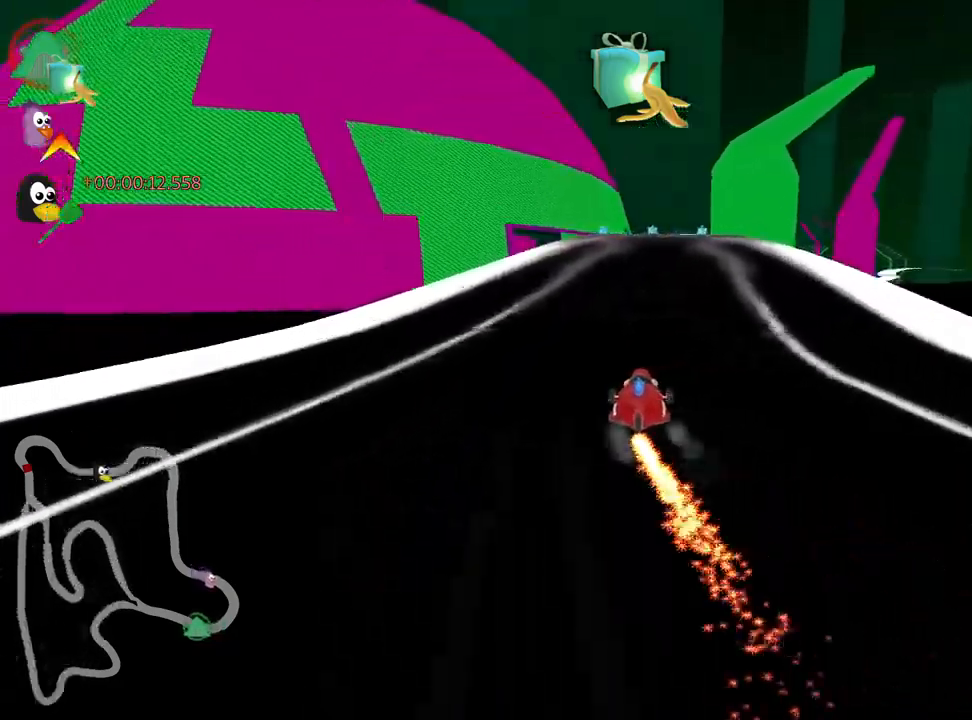
{"keys": ["up"], "events": []}
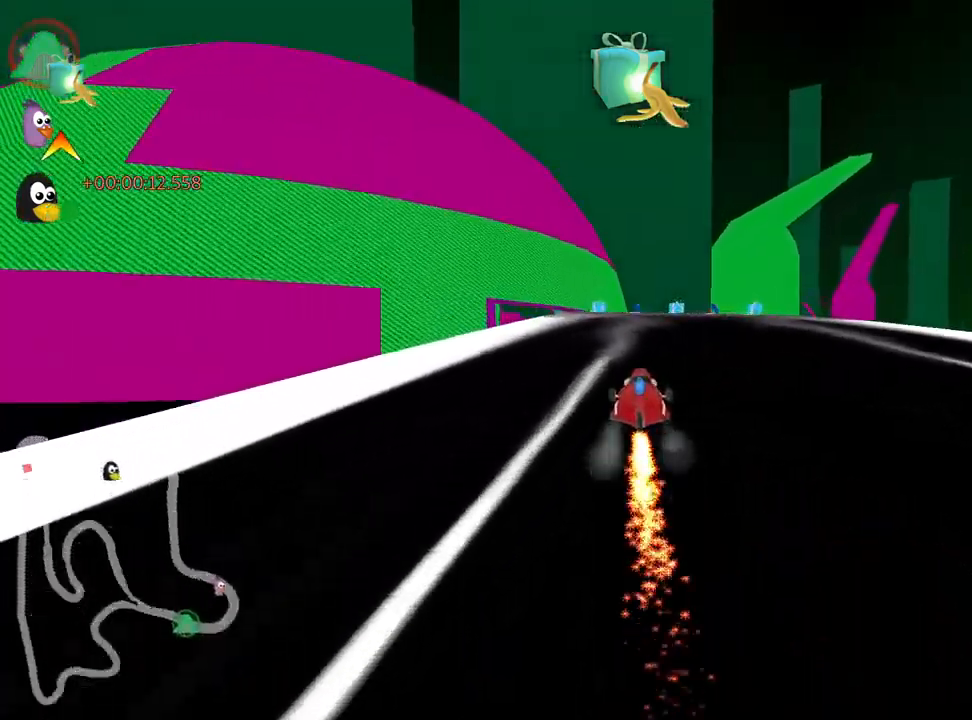
{"keys": ["up"], "events": [[350, "left", "down"], [450, "left", "up"]]}
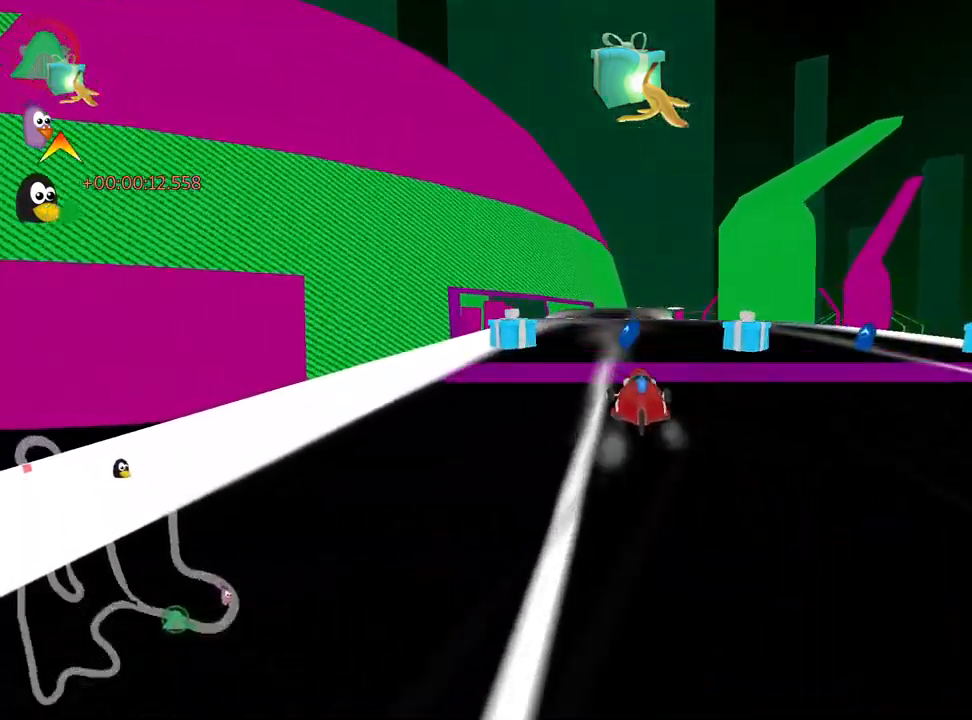
{"keys": ["up"], "events": []}
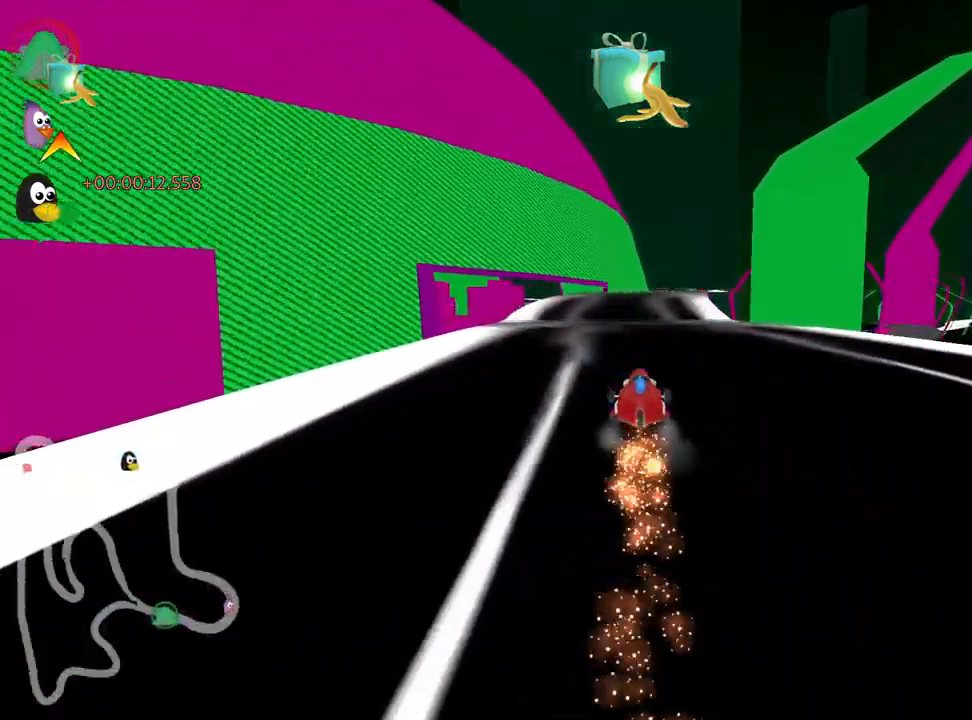
{"keys": ["up"], "events": []}
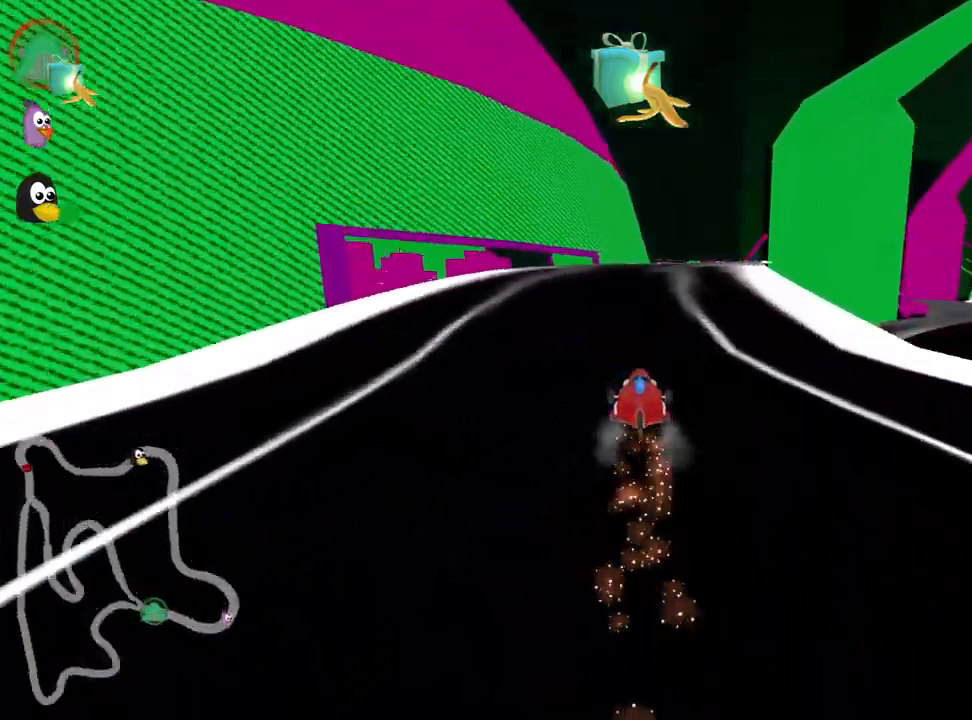
{"keys": ["left", "skid", "up"], "events": [[333, "skid", "down"], [366, "left", "down"]]}
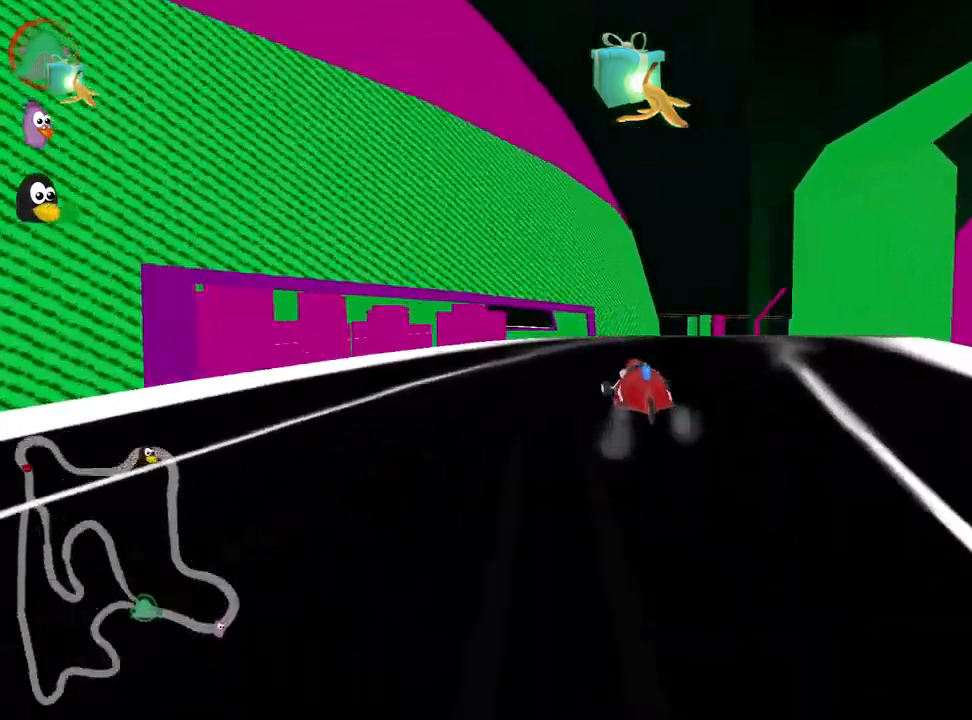
{"keys": ["skid", "up"], "events": [[183, "left", "up"]]}
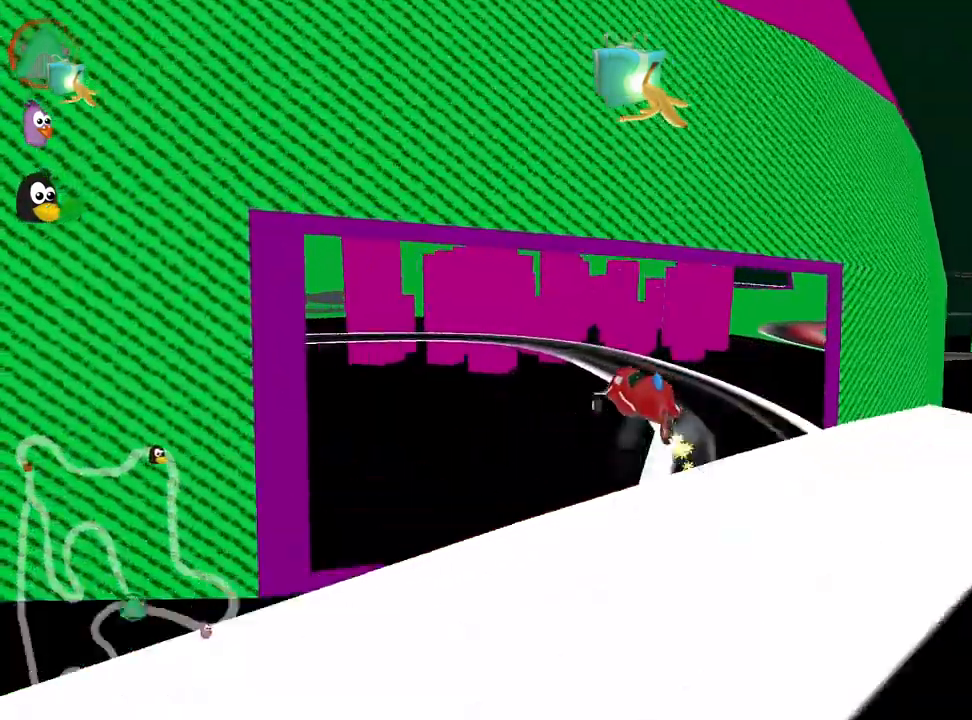
{"keys": ["left", "up"], "events": [[100, "left", "down"], [500, "skid", "up"]]}
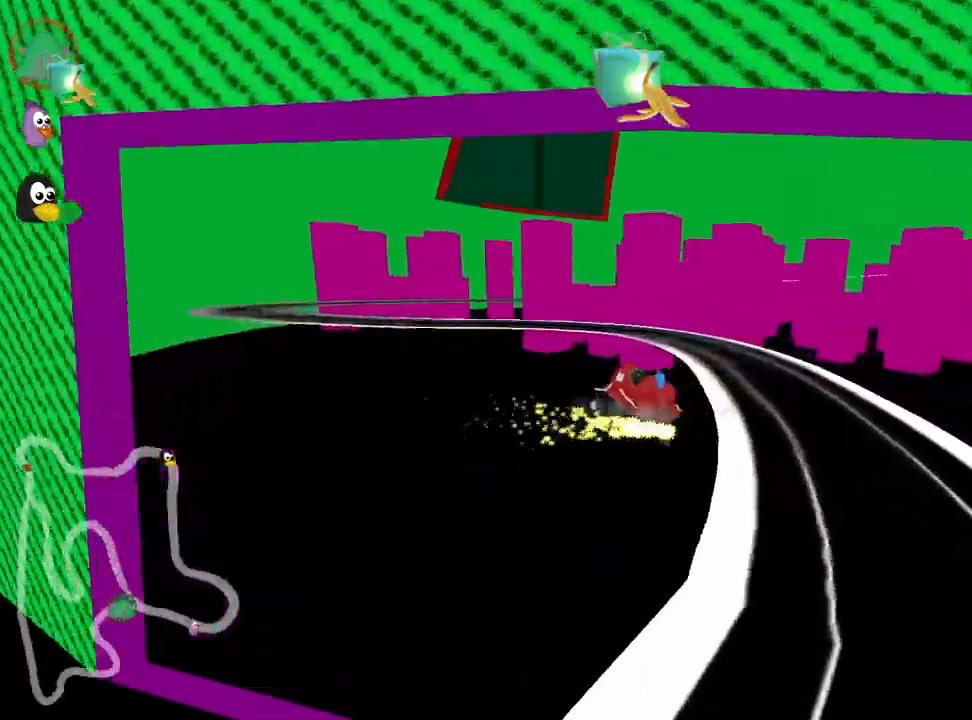
{"keys": ["up"], "events": [[50, "left", "up"]]}
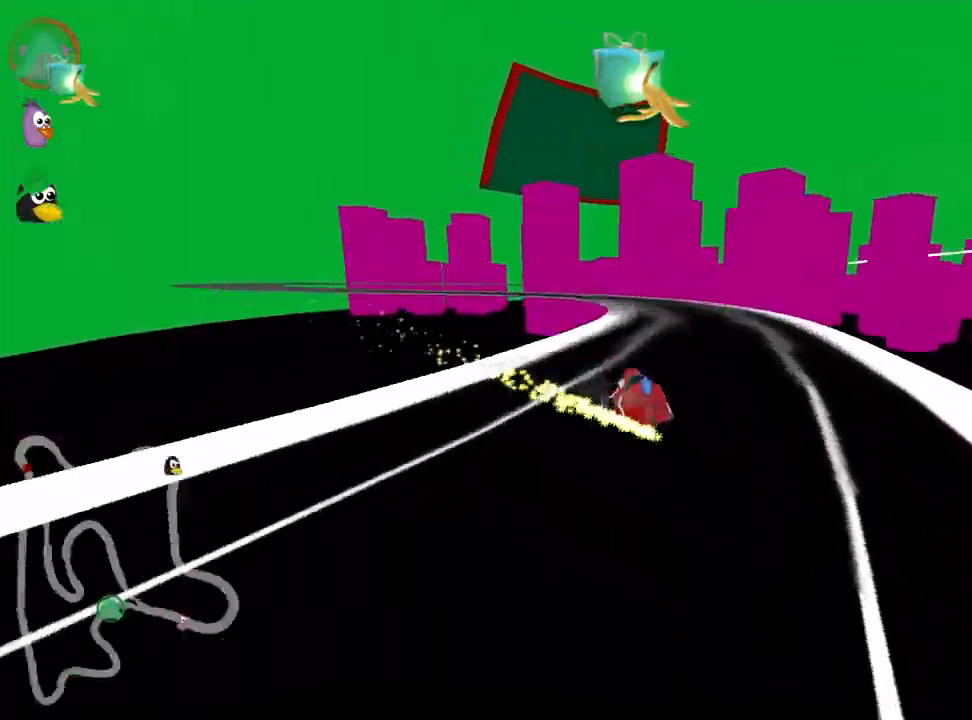
{"keys": ["left", "up"], "events": [[16, "nitro", "down"], [83, "right", "down"], [116, "nitro", "up"], [467, "right", "up"], [483, "left", "down"]]}
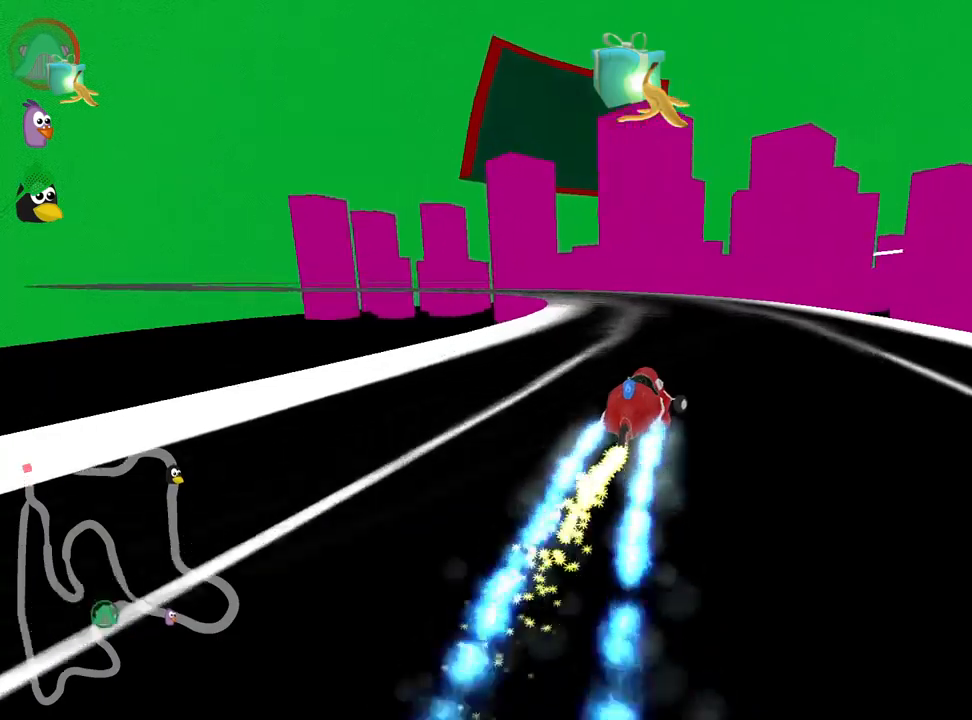
{"keys": ["left", "skid", "up"], "events": [[17, "skid", "down"]]}
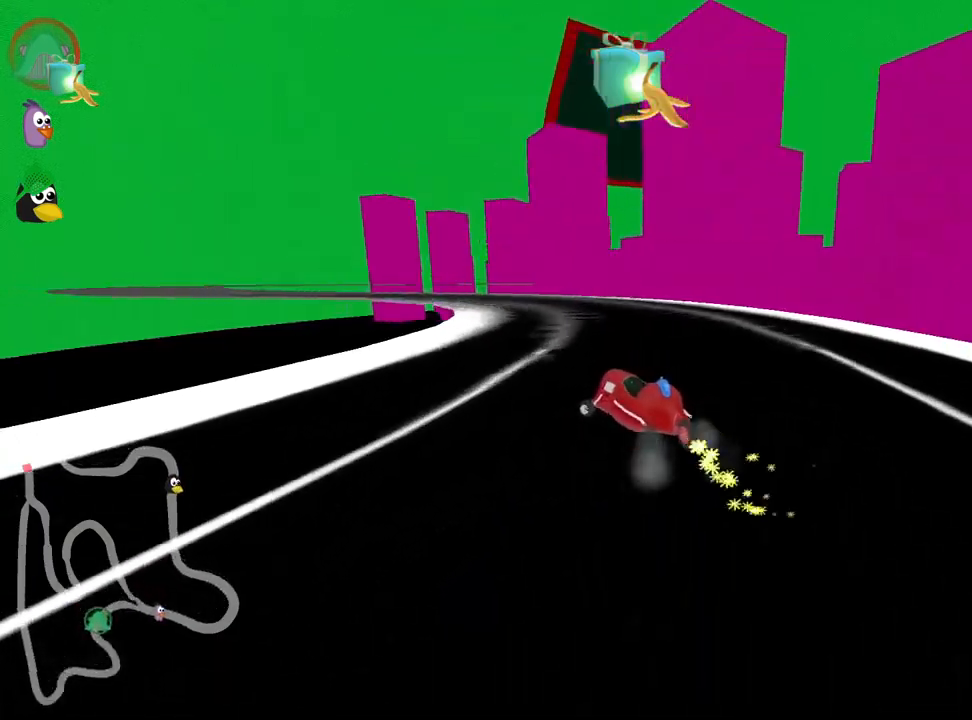
{"keys": ["up"], "events": [[300, "left", "up"], [467, "skid", "up"]]}
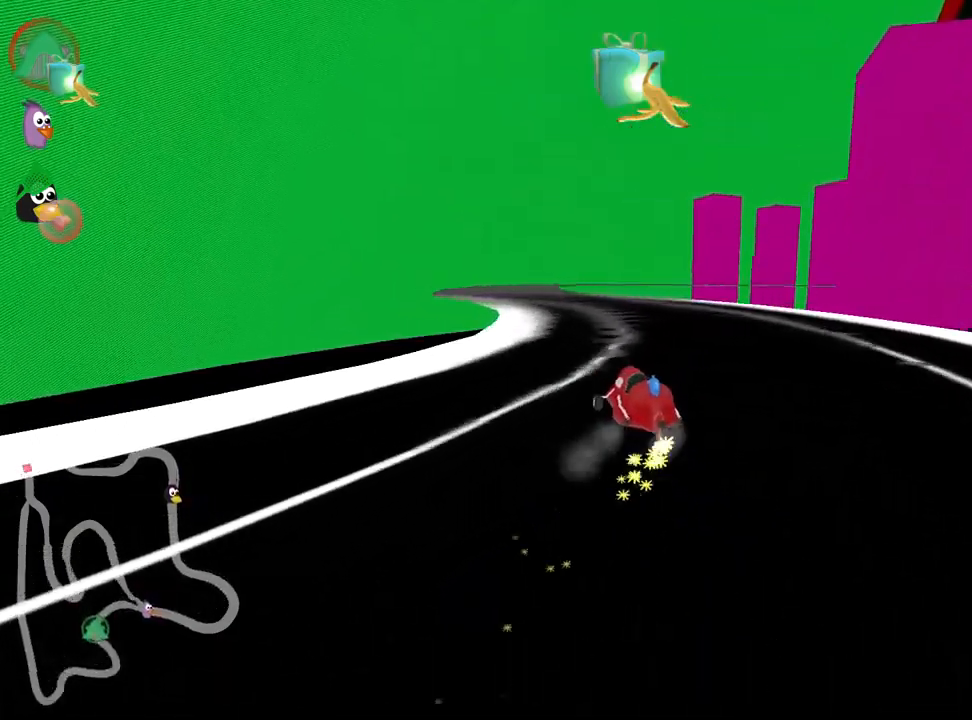
{"keys": ["up"], "events": [[50, "left", "down"], [434, "left", "up"]]}
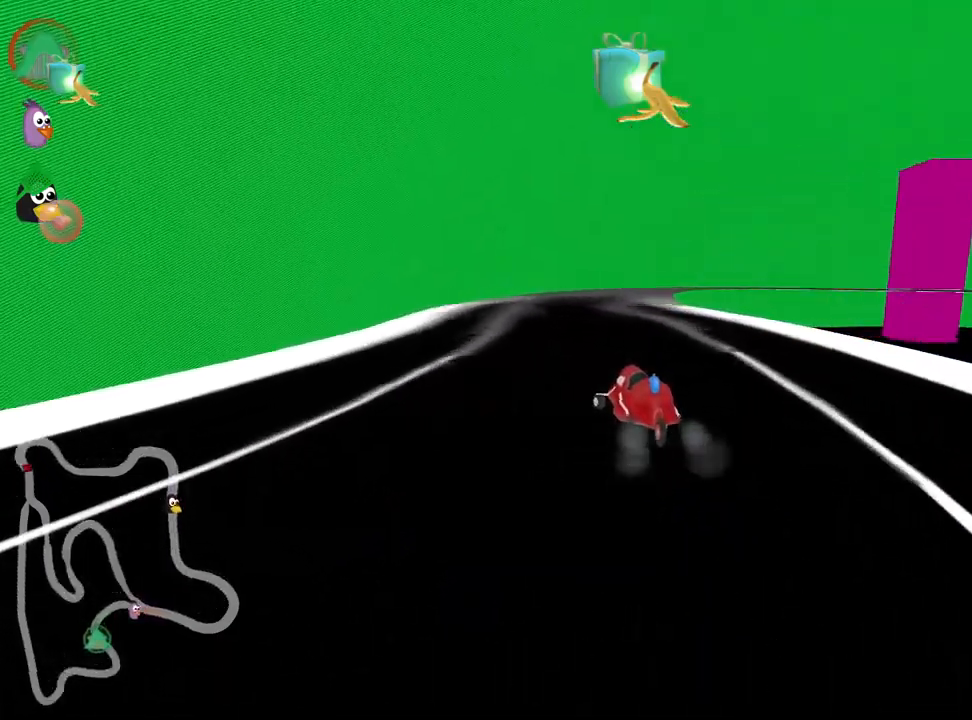
{"keys": ["left", "skid", "up"], "events": [[17, "skid", "down"], [50, "right", "down"], [350, "right", "up"], [417, "left", "down"]]}
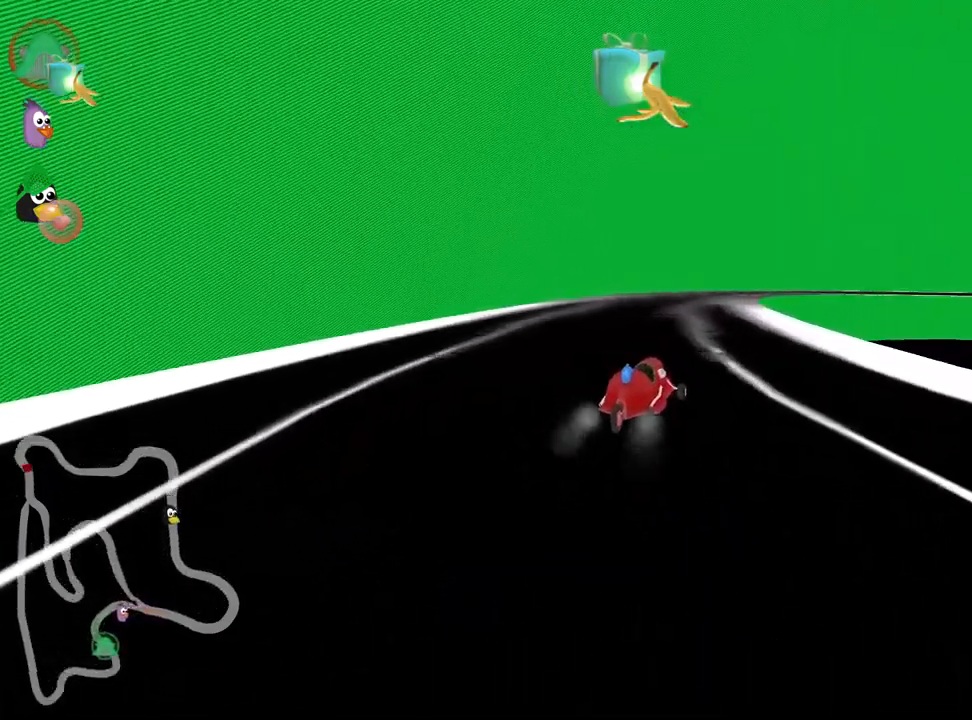
{"keys": ["left", "skid", "up"], "events": []}
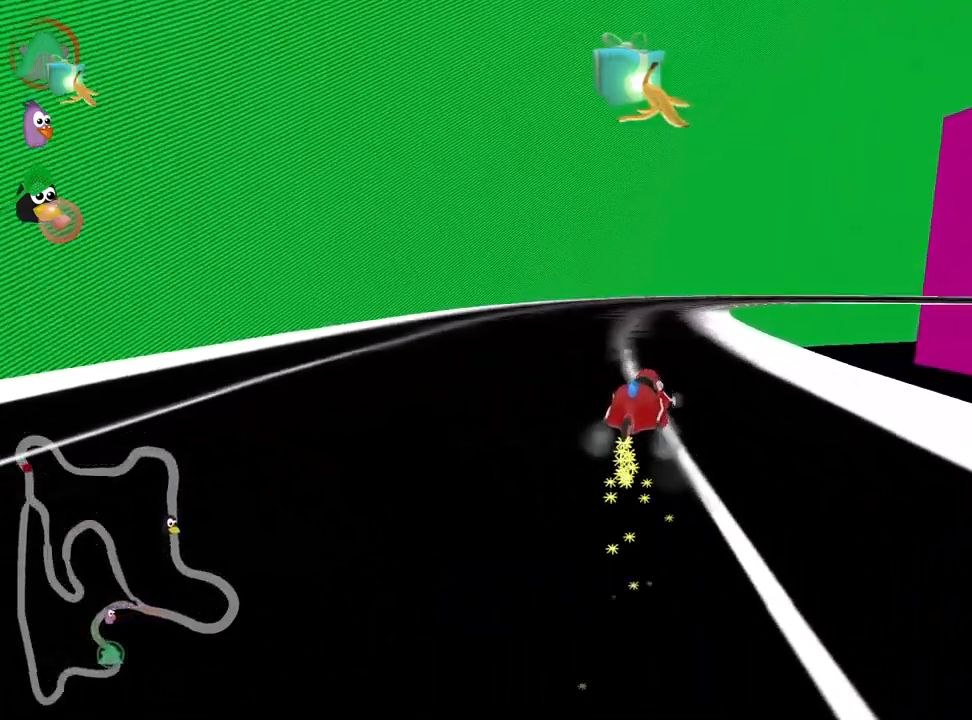
{"keys": ["right", "up"], "events": [[67, "left", "up"], [84, "right", "down"], [500, "skid", "up"]]}
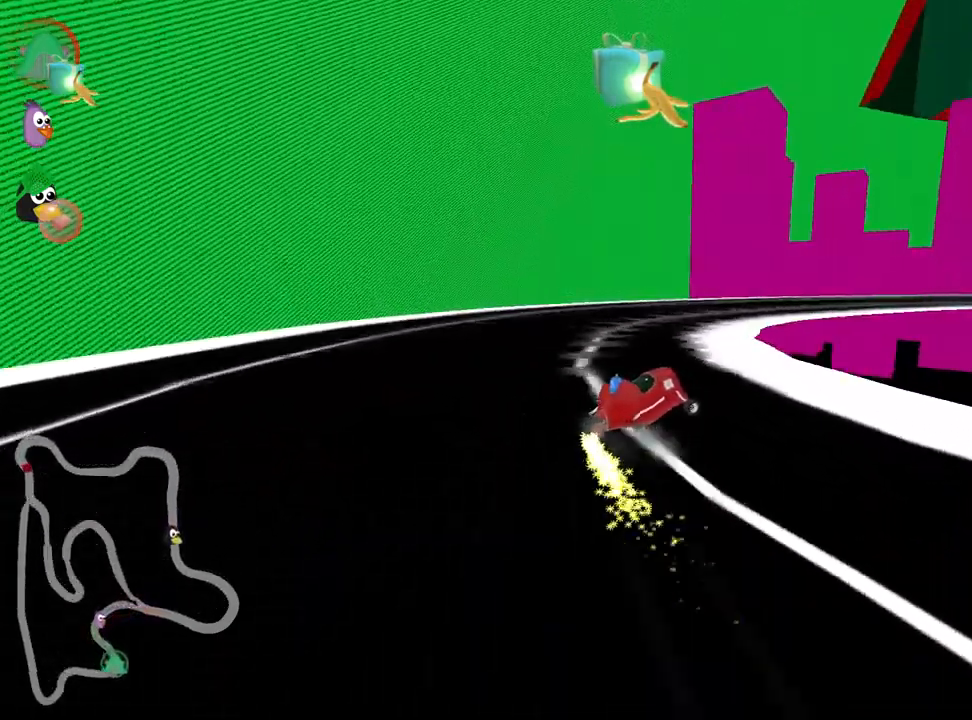
{"keys": ["right", "up"], "events": []}
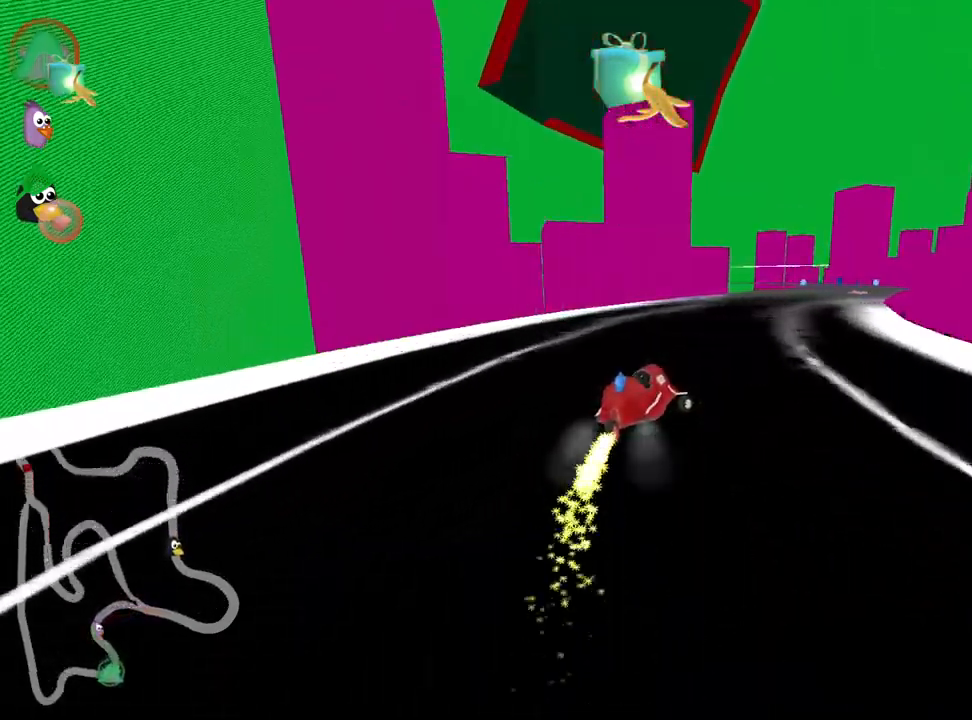
{"keys": ["up"], "events": [[50, "right", "up"], [317, "left", "down"], [450, "left", "up"]]}
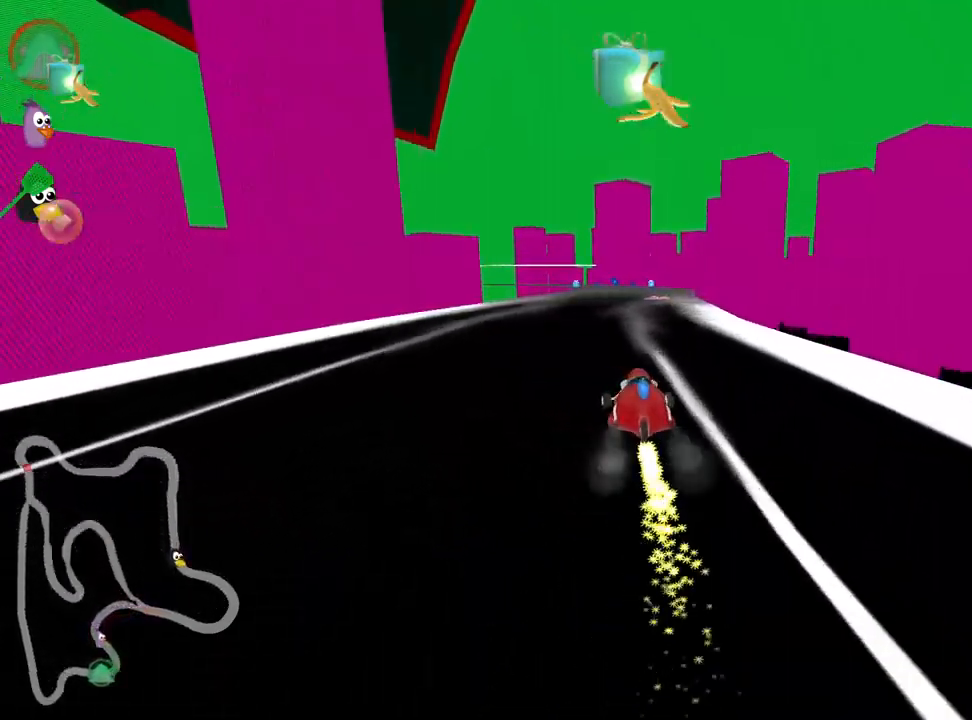
{"keys": ["right", "up"], "events": [[300, "right", "down"], [367, "right", "up"], [500, "right", "down"]]}
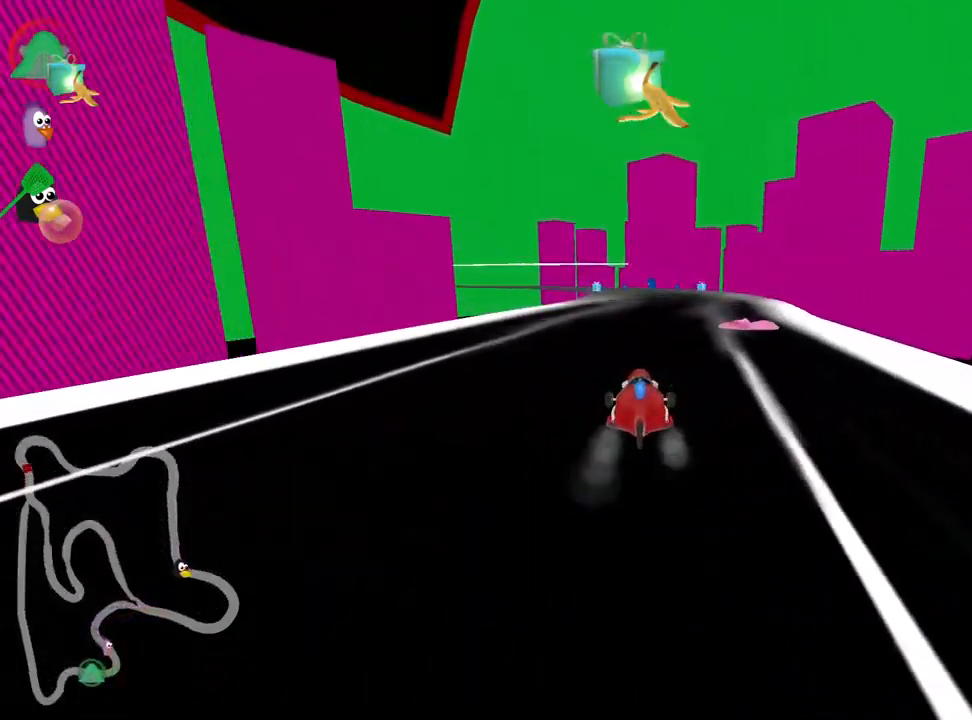
{"keys": ["up"], "events": [[117, "right", "up"]]}
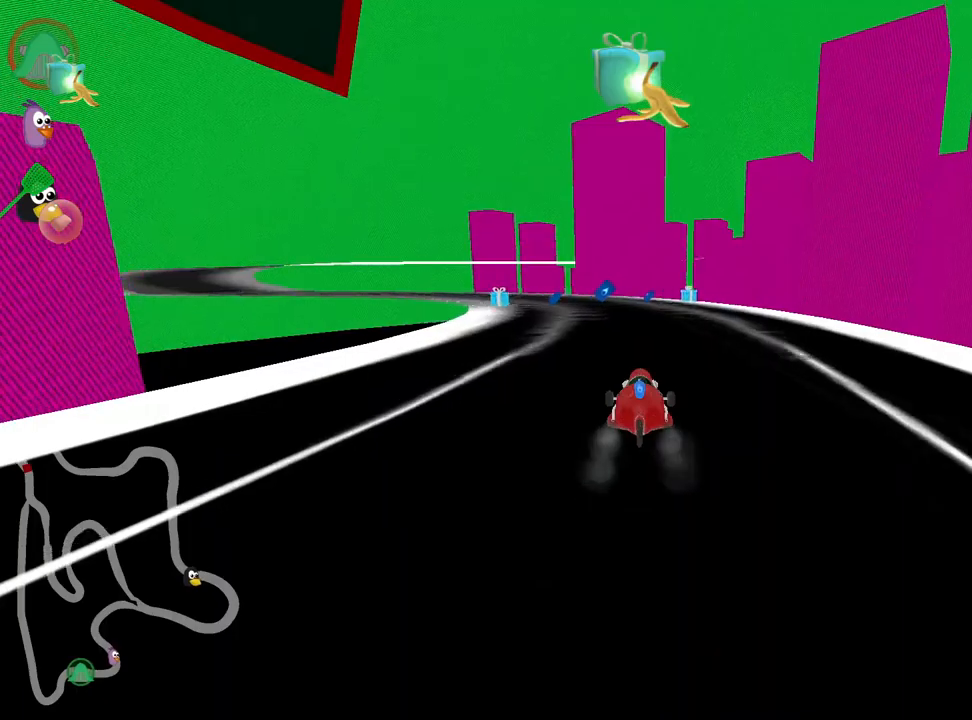
{"keys": ["left", "up"], "events": [[150, "left", "down"], [167, "skid", "down"], [467, "skid", "up"]]}
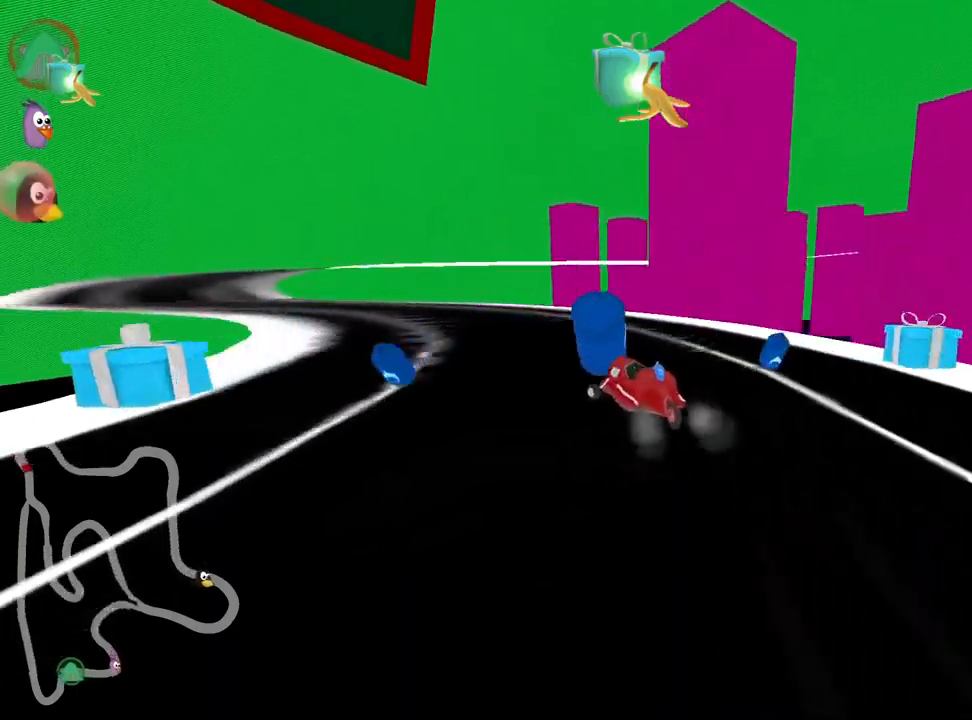
{"keys": ["left", "up"], "events": []}
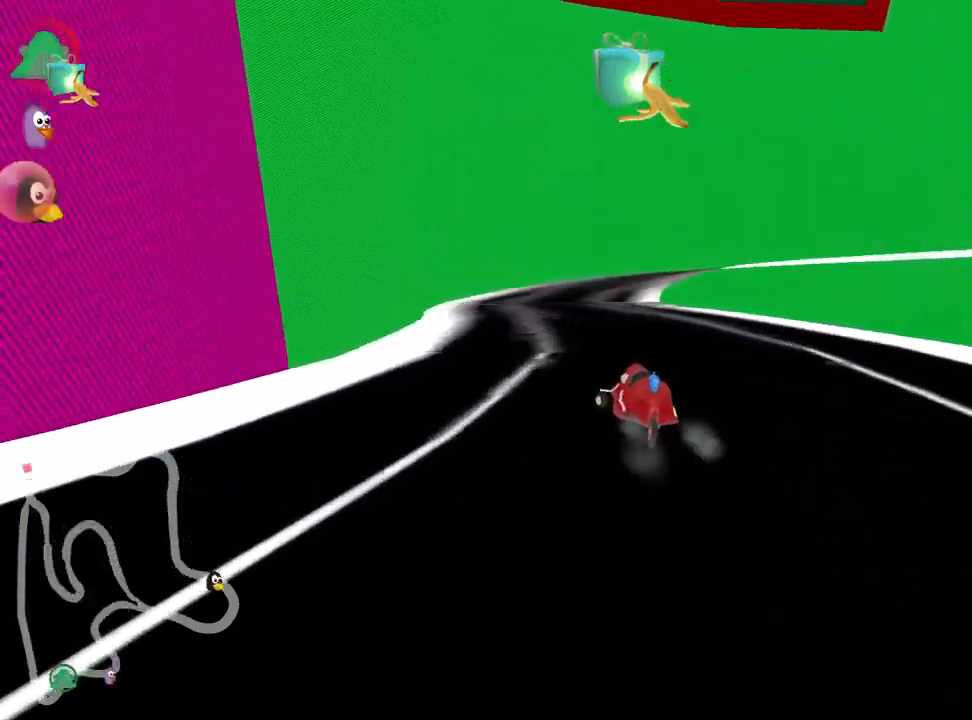
{"keys": ["right", "skid", "up"], "events": [[84, "left", "up"], [184, "skid", "down"], [217, "right", "down"]]}
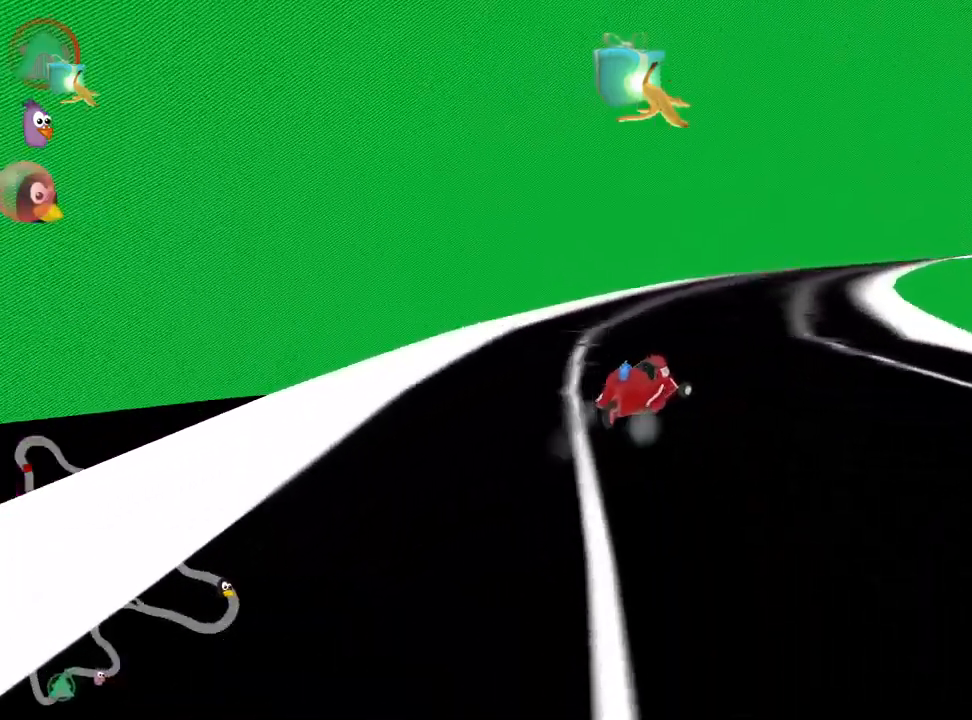
{"keys": ["right", "skid", "up"], "events": [[417, "right", "up"], [500, "right", "down"]]}
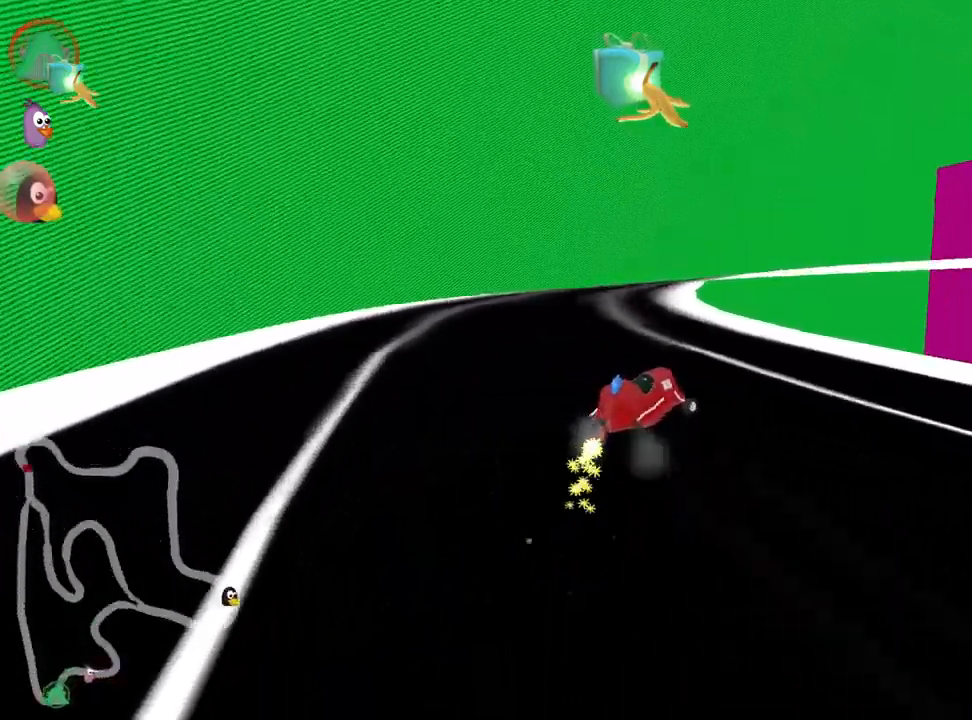
{"keys": ["right", "skid", "up"], "events": []}
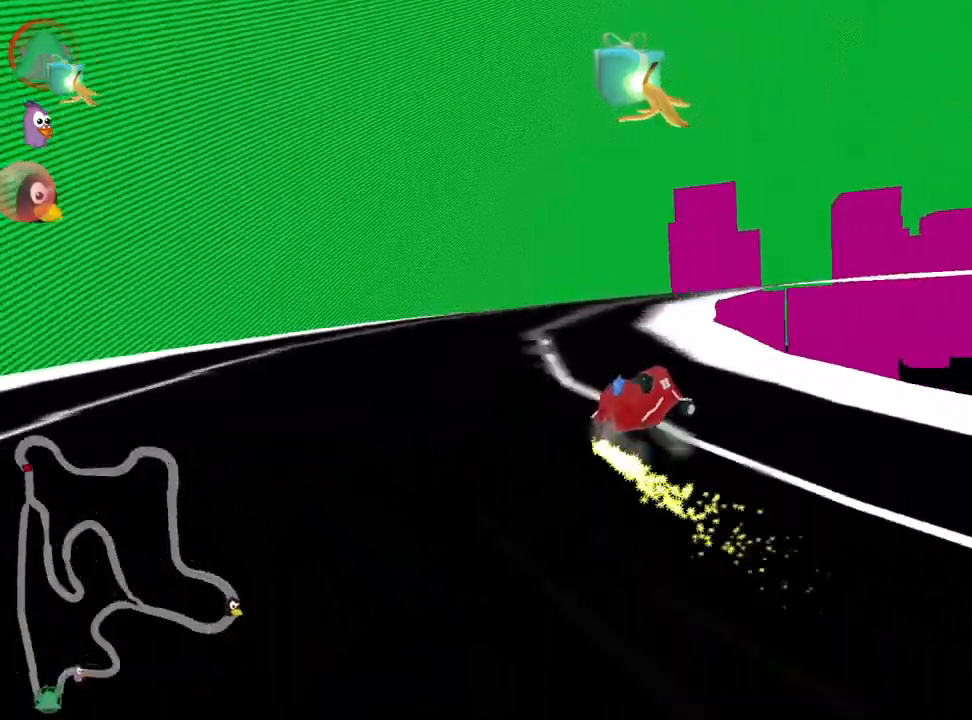
{"keys": ["nitro", "right", "up"], "events": [[34, "skid", "up"], [350, "nitro", "down"]]}